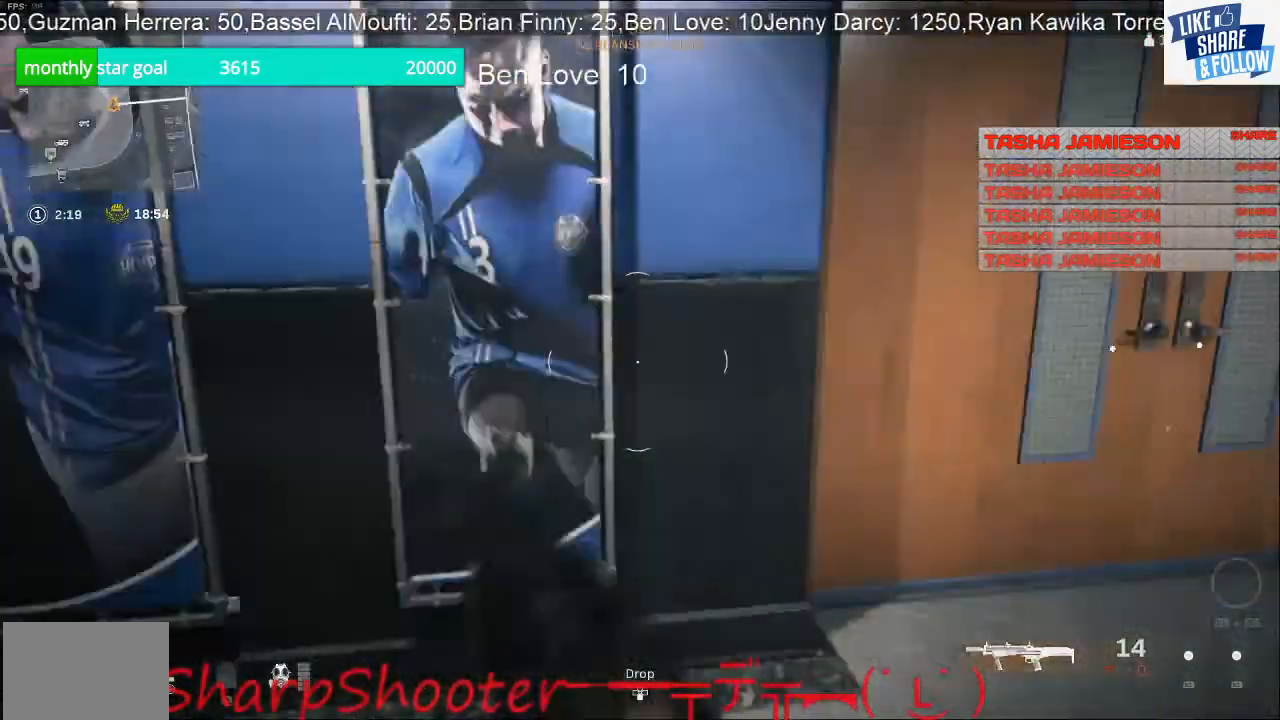
Gameplay with a controller (PlayStation layout); each line is a JSON object with the inputs held at the frame after it. "events" lists button and stick changes between this image and that frame as [ms after this image, input, new state], when the widget could be followed in between.
{"buttons": ["SQUARE"], "left_stick": "up-right", "right_stick": "center", "events": [[100, "right_stick", "center"], [467, "SQUARE", "down"]]}
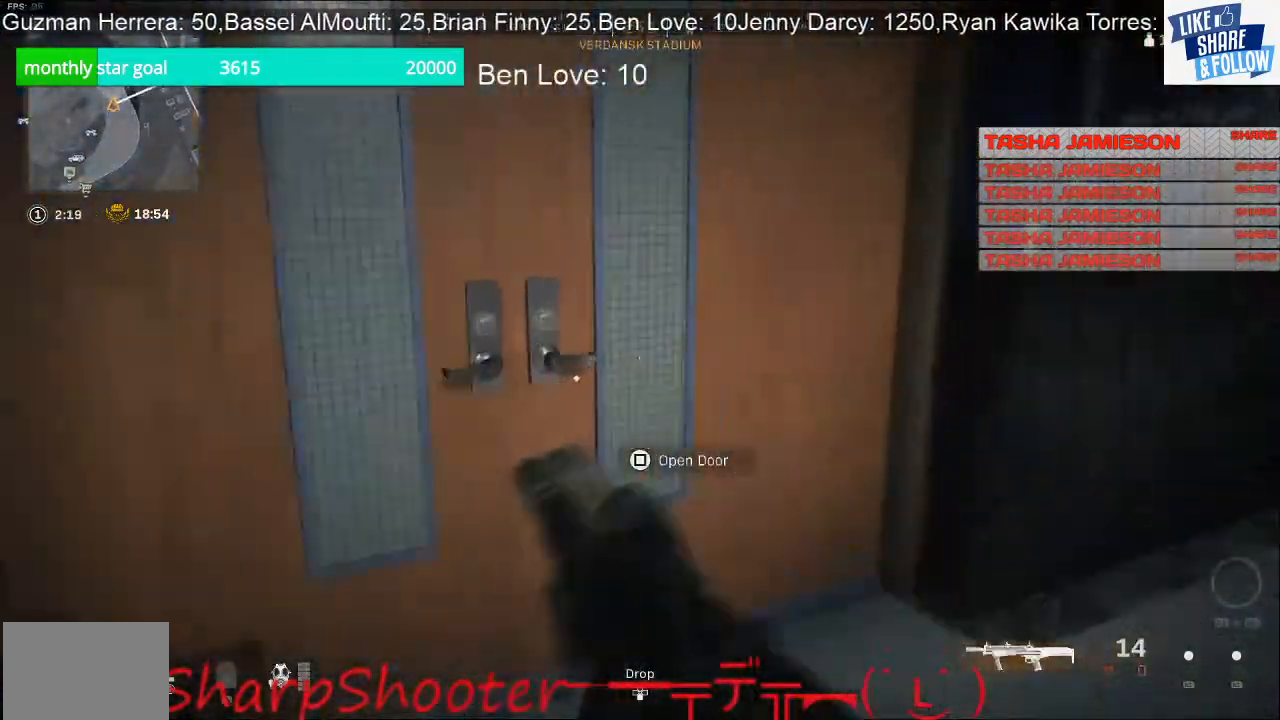
{"buttons": [], "left_stick": "down-right", "right_stick": "center", "events": [[167, "left_stick", "center"], [233, "left_stick", "down-left"], [467, "SQUARE", "up"], [467, "left_stick", "down-right"]]}
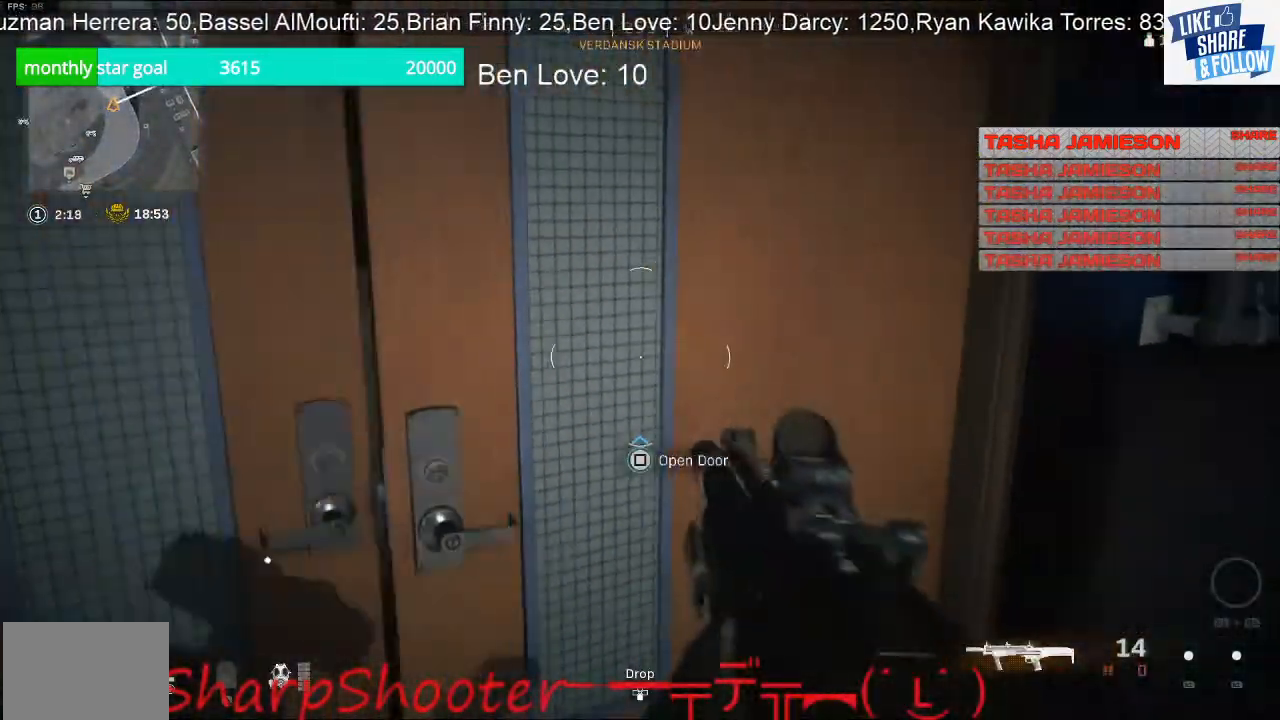
{"buttons": [], "left_stick": "up", "right_stick": "center", "events": [[100, "right_stick", "left"], [167, "left_stick", "right"], [233, "right_stick", "center"], [467, "left_stick", "up"]]}
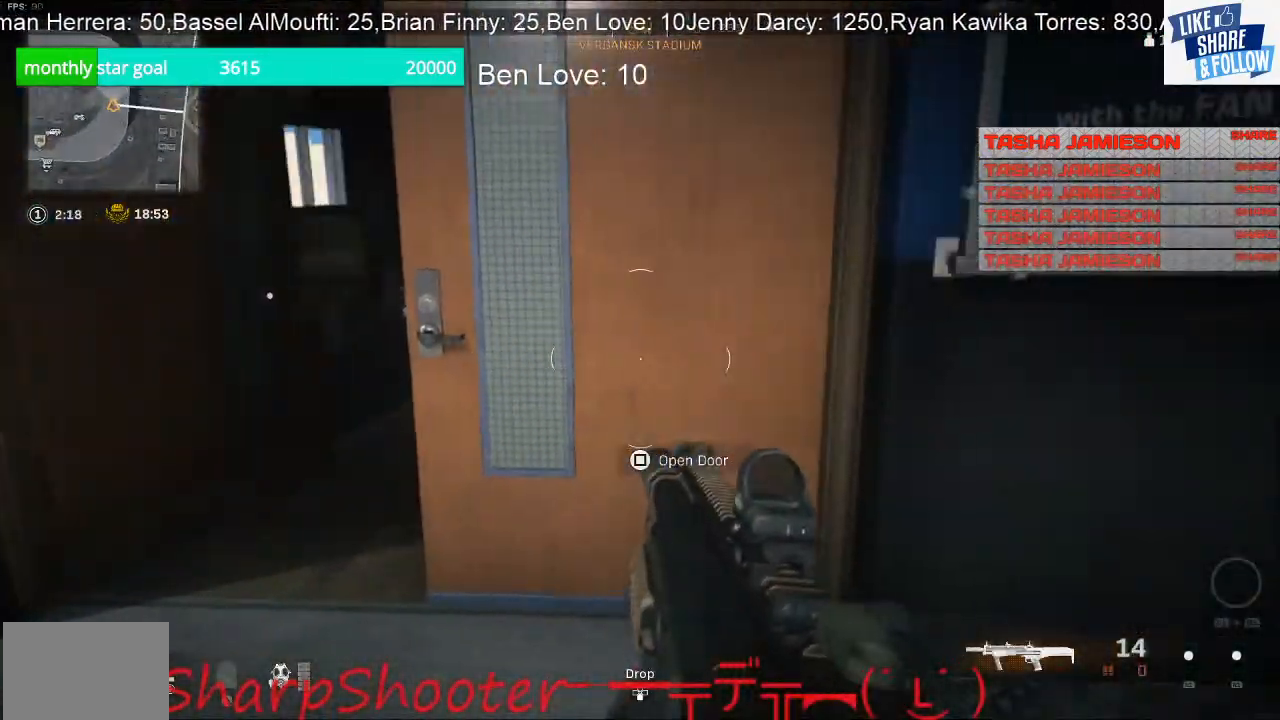
{"buttons": [], "left_stick": "down-left", "right_stick": "center", "events": [[33, "left_stick", "up-left"], [267, "left_stick", "down-left"]]}
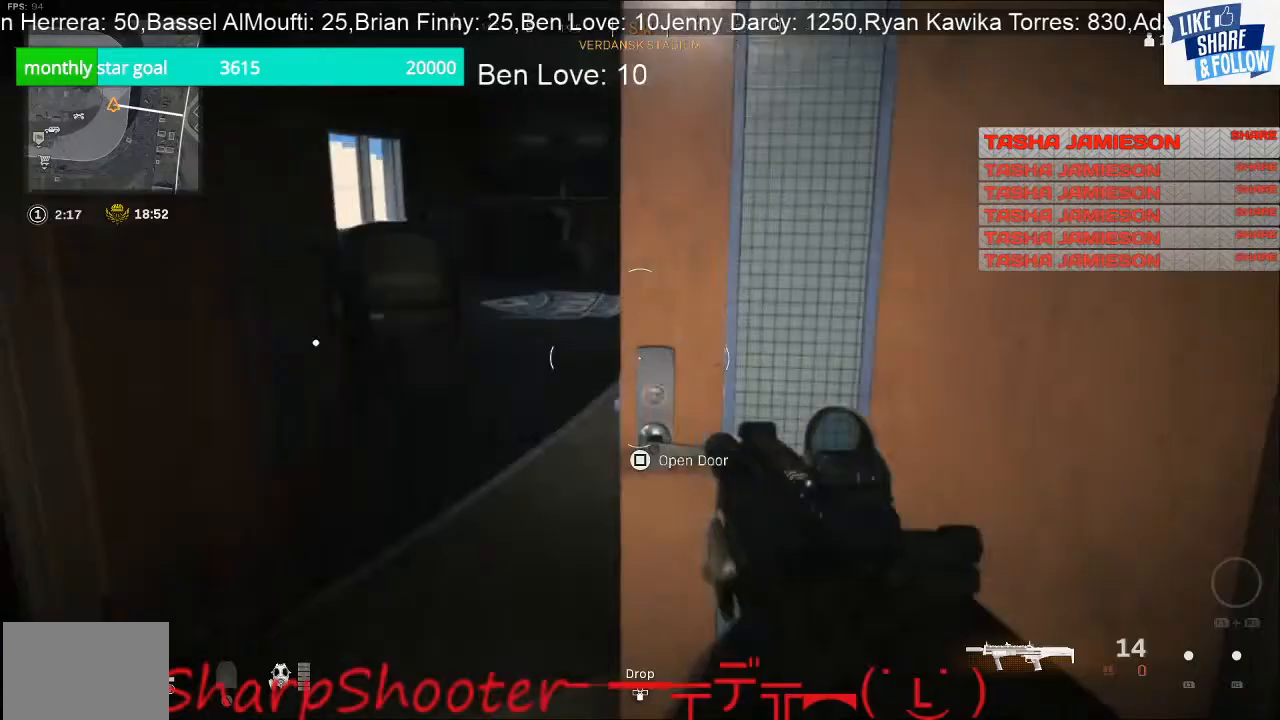
{"buttons": [], "left_stick": "up", "right_stick": "right", "events": [[100, "left_stick", "up-left"], [300, "right_stick", "right"], [333, "left_stick", "up"]]}
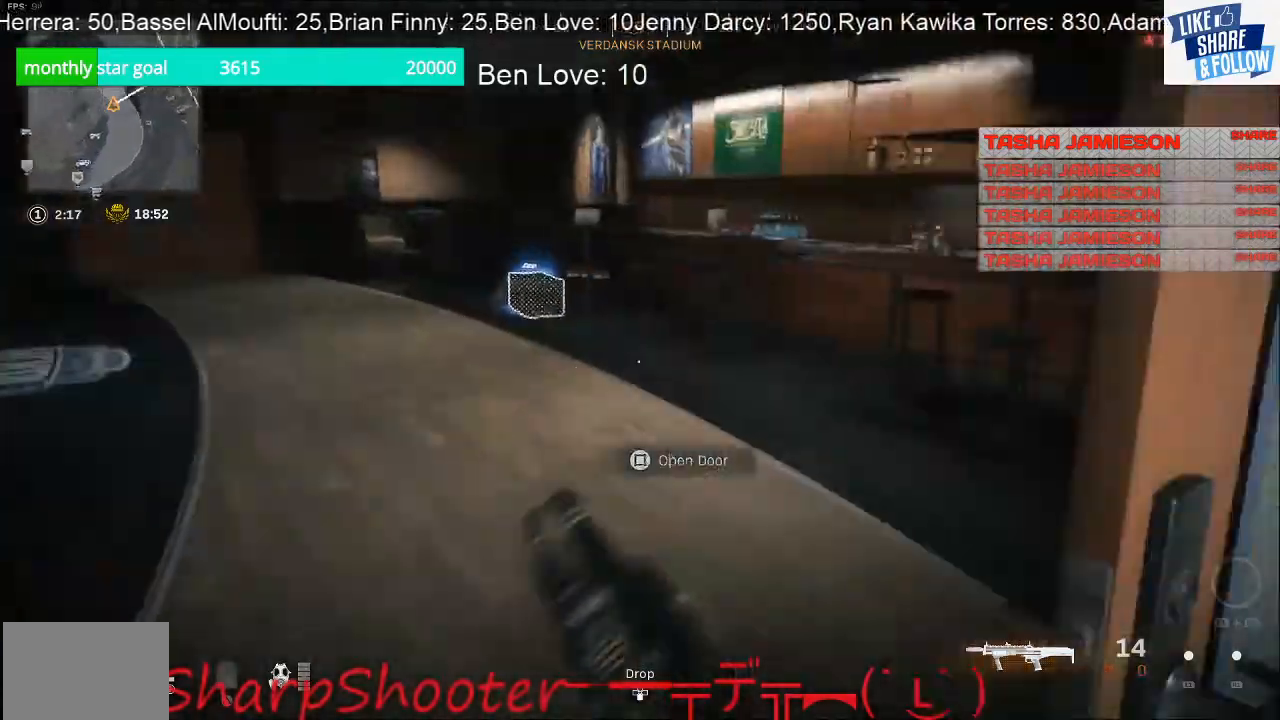
{"buttons": [], "left_stick": "up-left", "right_stick": "center", "events": [[67, "left_stick", "up-left"], [200, "left_stick", "left"], [300, "right_stick", "center"], [333, "left_stick", "up-left"]]}
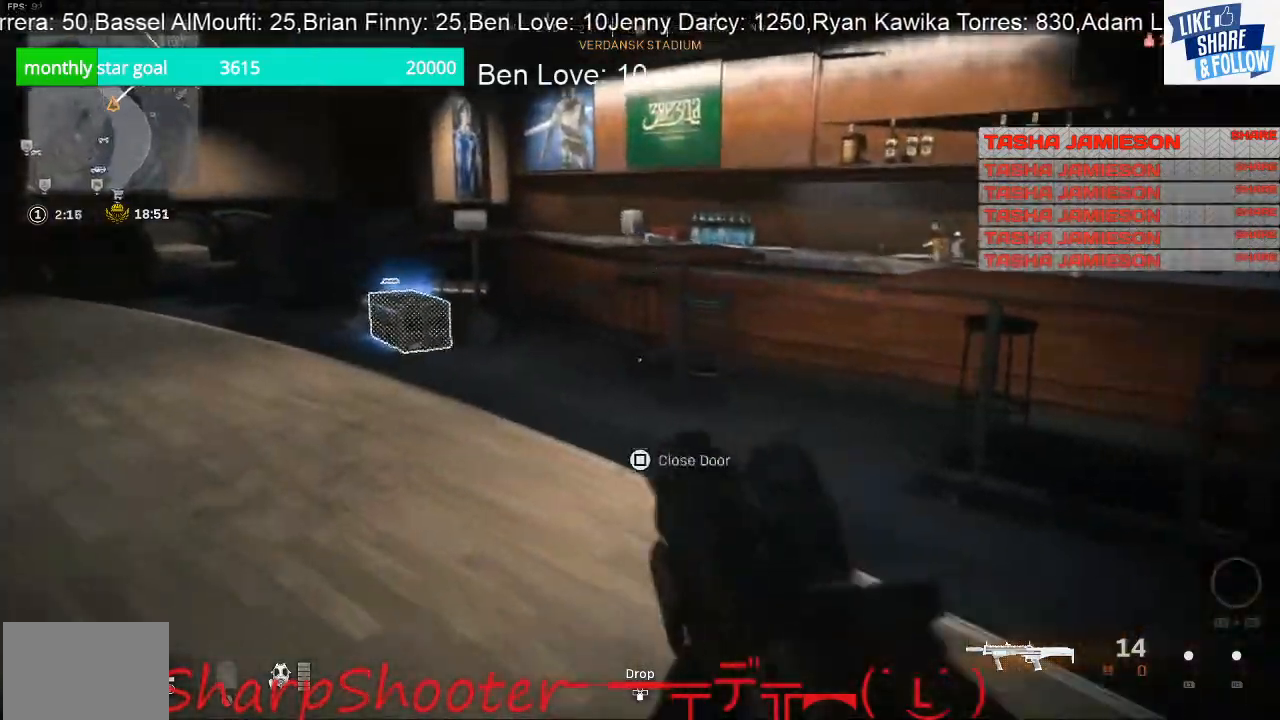
{"buttons": [], "left_stick": "up", "right_stick": "center", "events": [[67, "left_stick", "up"], [67, "right_stick", "left"], [133, "right_stick", "center"], [267, "L3", "down"], [300, "R3", "down"], [400, "L3", "up"], [400, "R3", "up"]]}
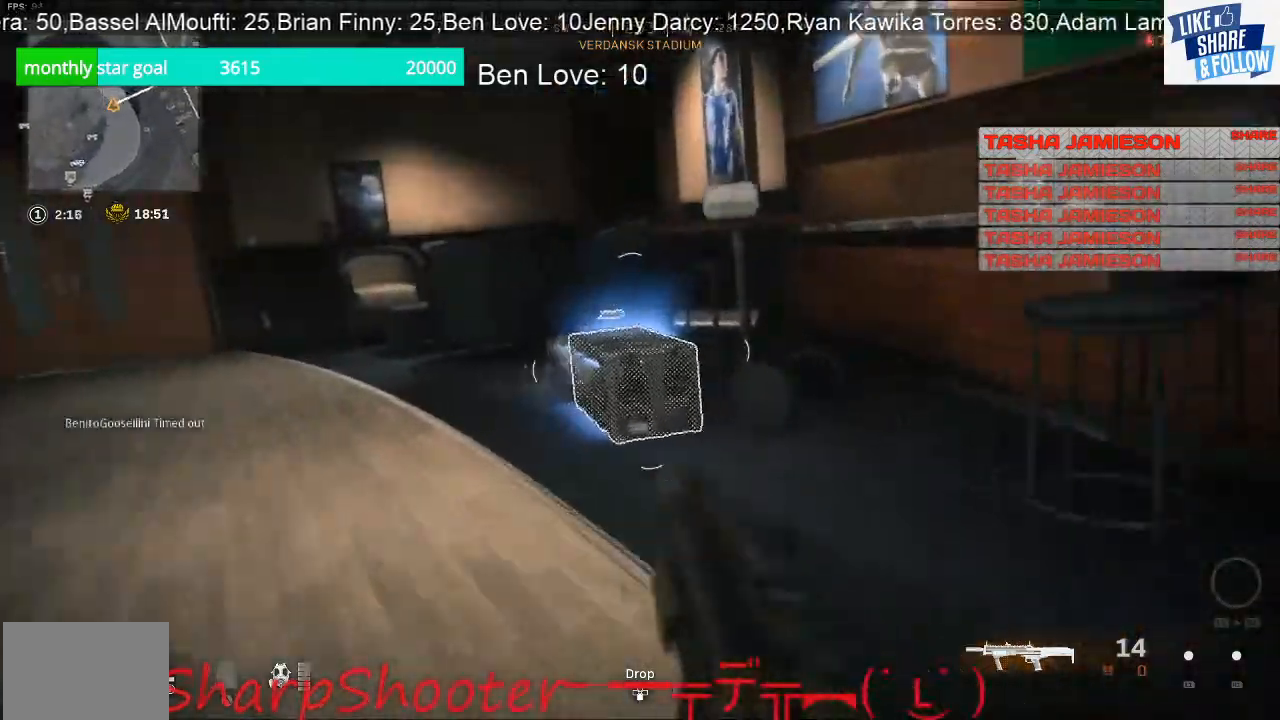
{"buttons": ["SQUARE"], "left_stick": "down-left", "right_stick": "center", "events": [[33, "SQUARE", "down"], [167, "left_stick", "up-left"], [333, "left_stick", "down-left"]]}
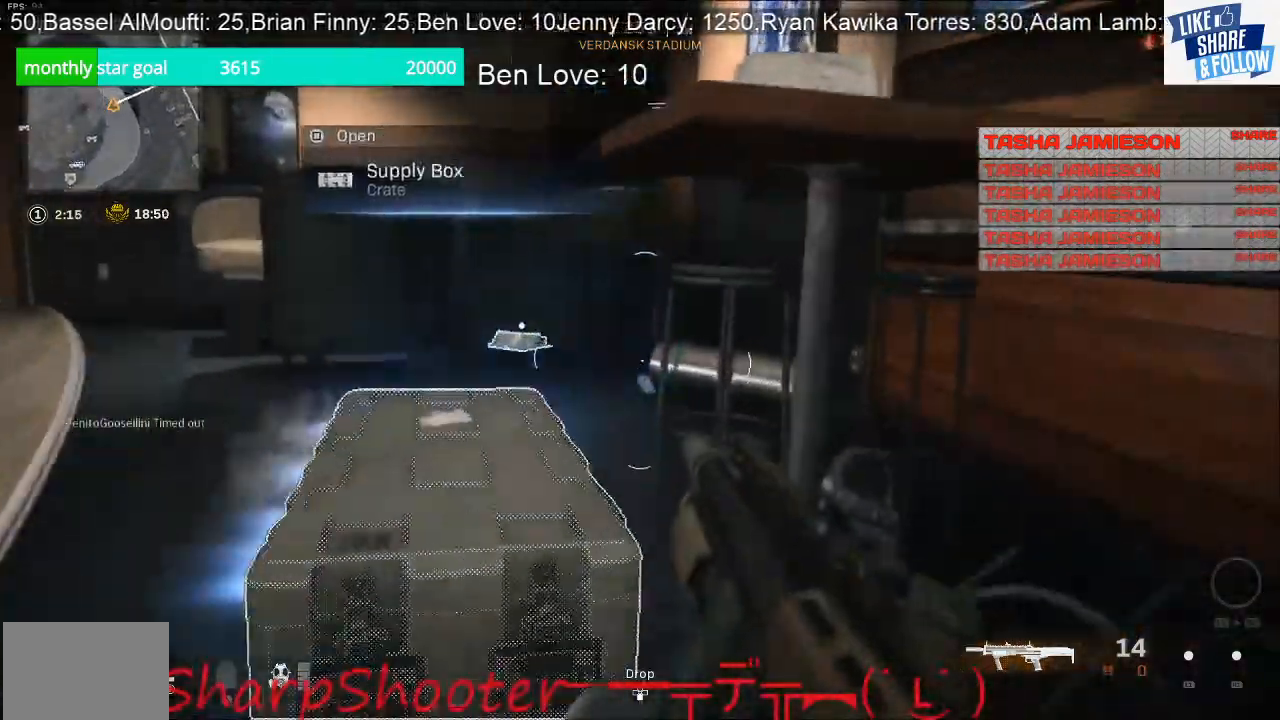
{"buttons": [], "left_stick": "down-left", "right_stick": "center", "events": [[267, "SQUARE", "up"]]}
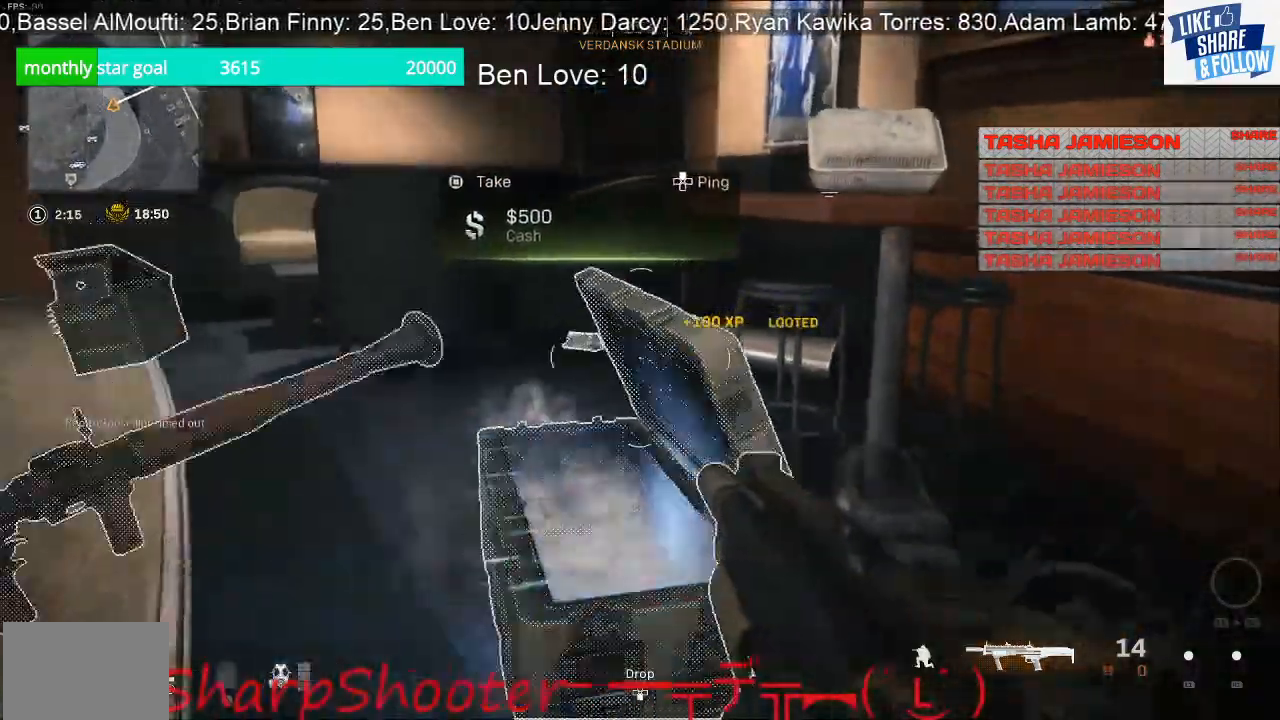
{"buttons": ["L3"], "left_stick": "up-left", "right_stick": "center", "events": [[67, "right_stick", "down"], [133, "right_stick", "center"], [300, "left_stick", "up-left"], [433, "L3", "down"]]}
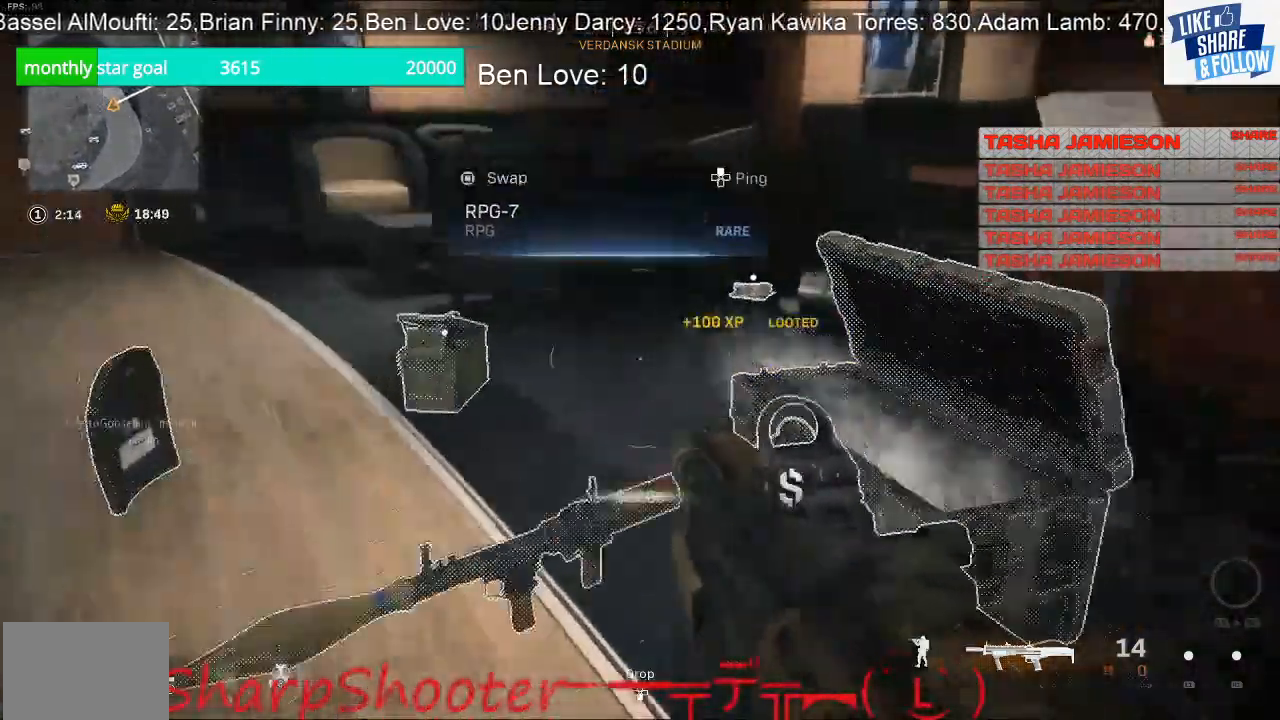
{"buttons": [], "left_stick": "up-left", "right_stick": "right", "events": [[133, "L3", "up"], [133, "right_stick", "down-right"], [400, "right_stick", "center"], [500, "right_stick", "right"]]}
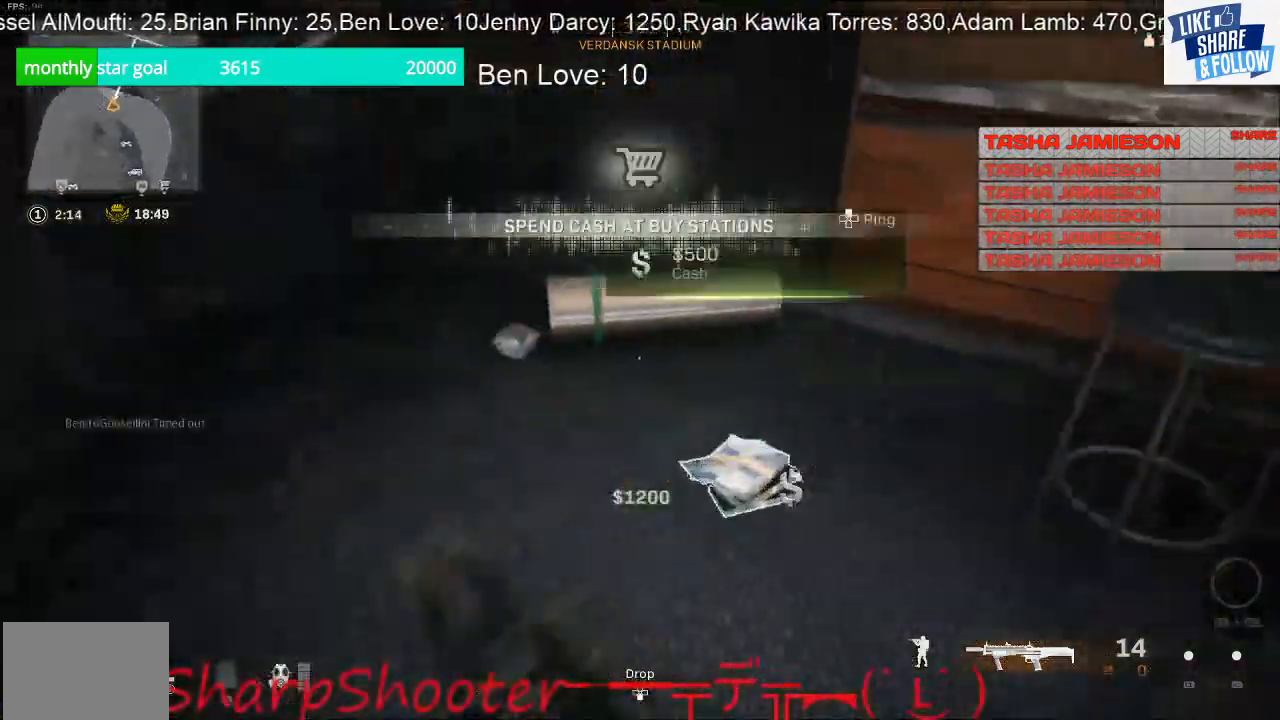
{"buttons": [], "left_stick": "down-right", "right_stick": "center", "events": [[100, "left_stick", "center"], [167, "left_stick", "right"], [333, "left_stick", "down-right"], [333, "right_stick", "center"]]}
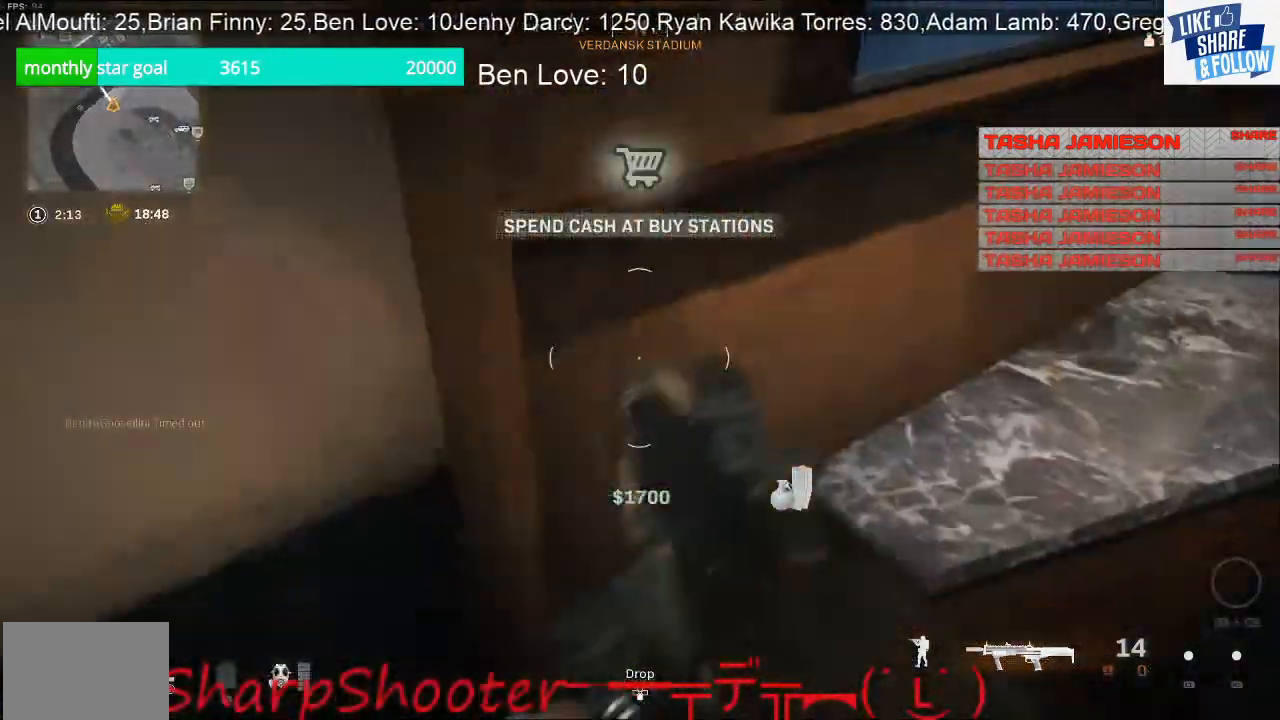
{"buttons": ["R3"], "left_stick": "down-right", "right_stick": "up-right", "events": [[33, "right_stick", "left"], [167, "right_stick", "right"], [467, "R3", "down"], [467, "right_stick", "up-right"]]}
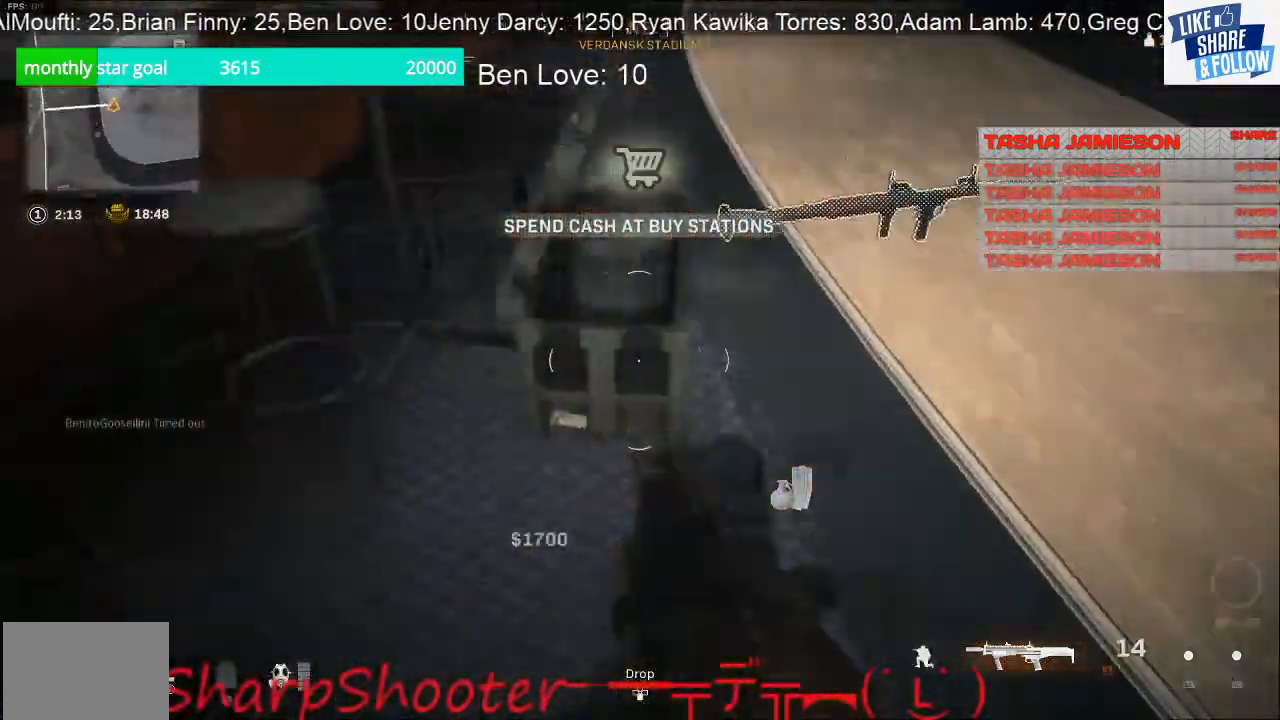
{"buttons": [], "left_stick": "right", "right_stick": "center", "events": [[100, "R3", "up"], [200, "right_stick", "up"], [433, "left_stick", "right"], [433, "right_stick", "center"]]}
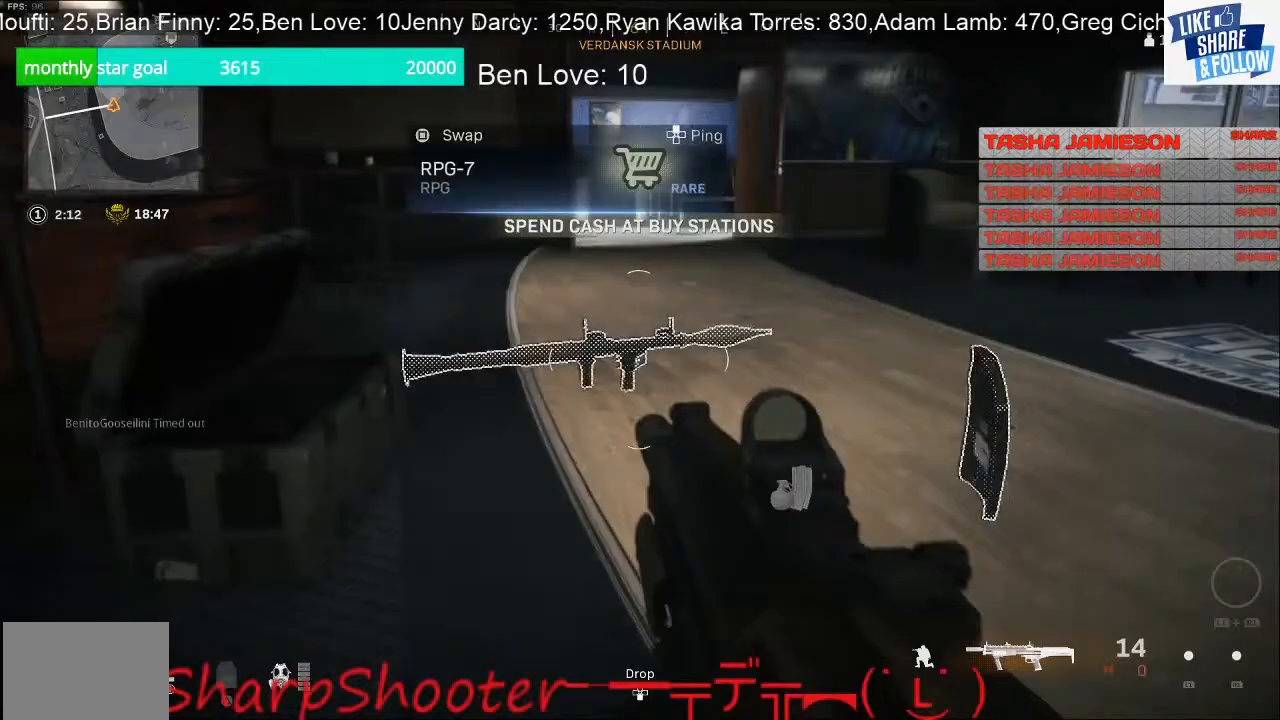
{"buttons": ["L3"], "left_stick": "up", "right_stick": "left", "events": [[167, "left_stick", "up-right"], [400, "right_stick", "left"], [467, "L3", "down"], [467, "left_stick", "up"]]}
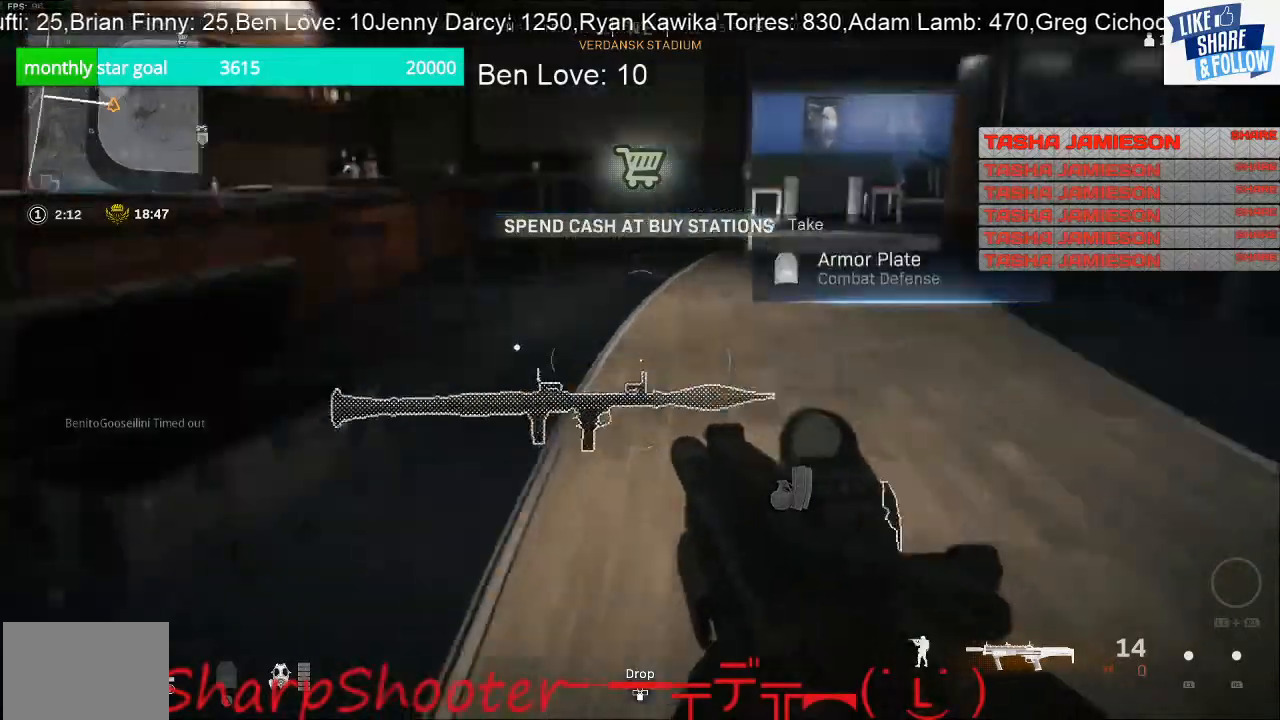
{"buttons": [], "left_stick": "left", "right_stick": "center", "events": [[133, "L3", "up"], [167, "left_stick", "right"], [233, "right_stick", "center"], [300, "TRIANGLE", "down"], [333, "left_stick", "down"], [433, "left_stick", "left"], [500, "TRIANGLE", "up"]]}
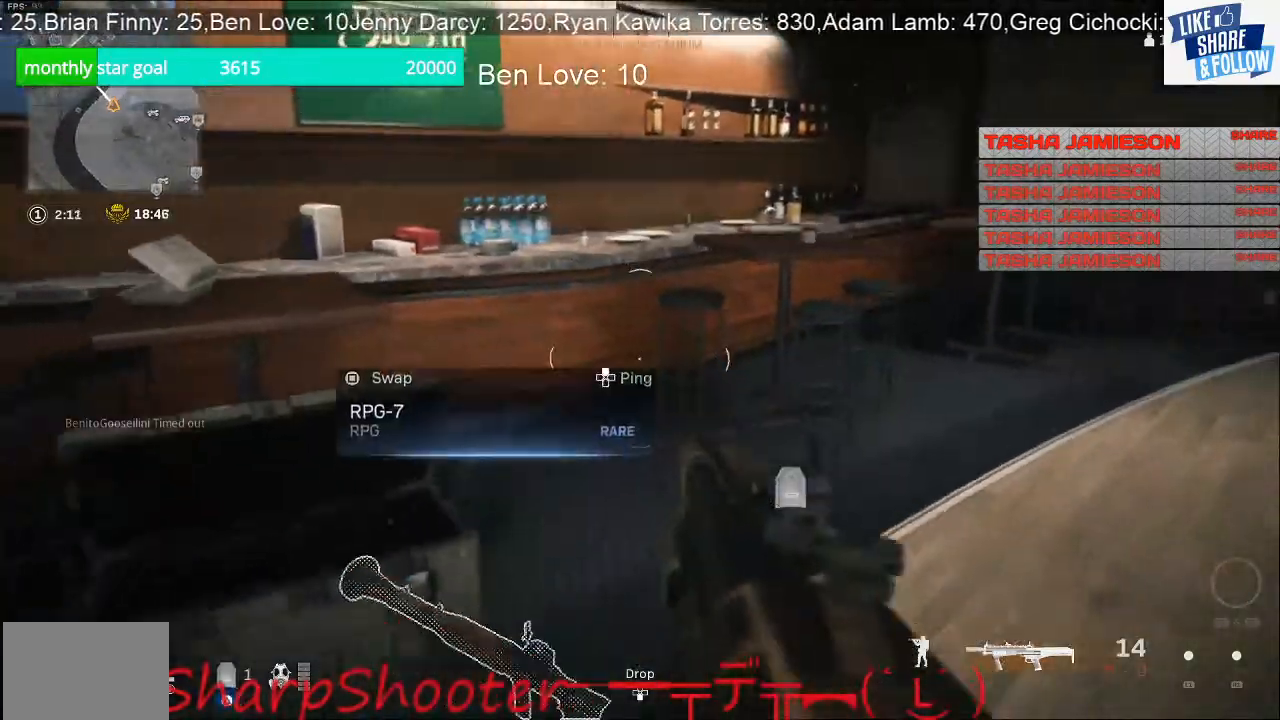
{"buttons": [], "left_stick": "left", "right_stick": "center", "events": [[300, "left_stick", "right"], [300, "right_stick", "down"], [400, "right_stick", "center"], [467, "left_stick", "left"]]}
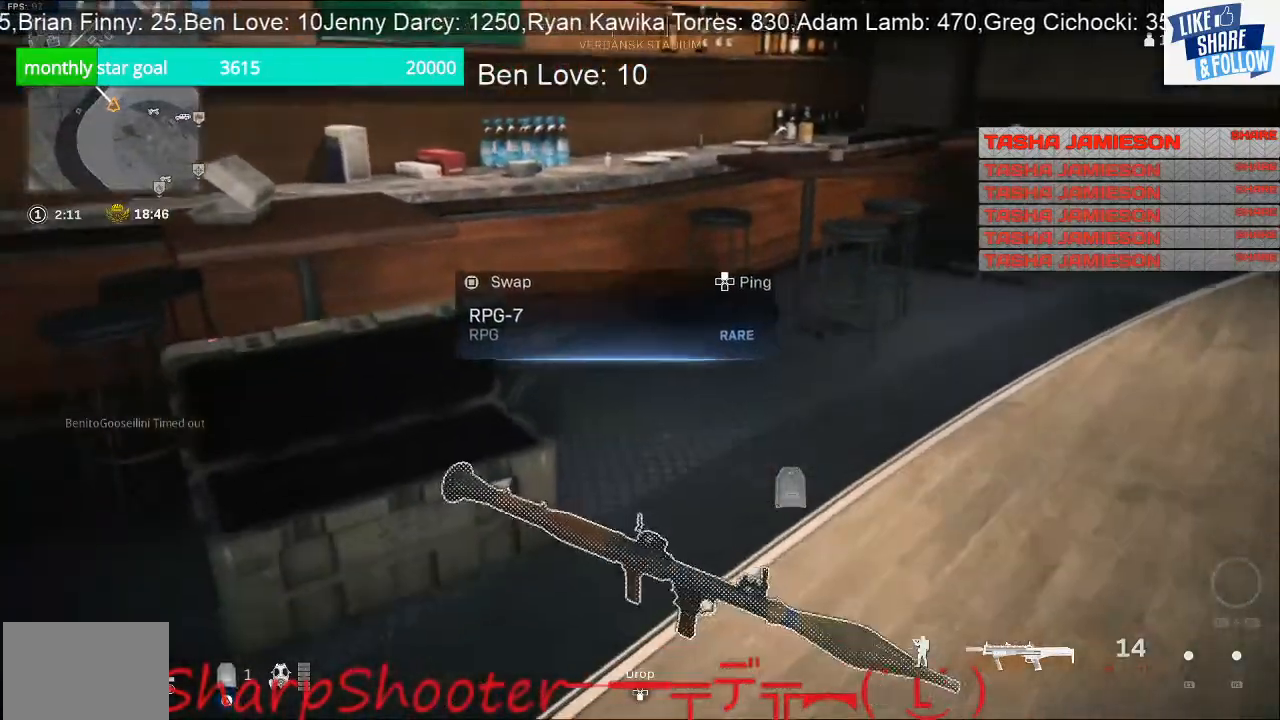
{"buttons": ["SQUARE"], "left_stick": "up-right", "right_stick": "center", "events": [[67, "left_stick", "up"], [133, "SQUARE", "down"], [167, "left_stick", "center"], [367, "left_stick", "up"], [467, "left_stick", "up-right"]]}
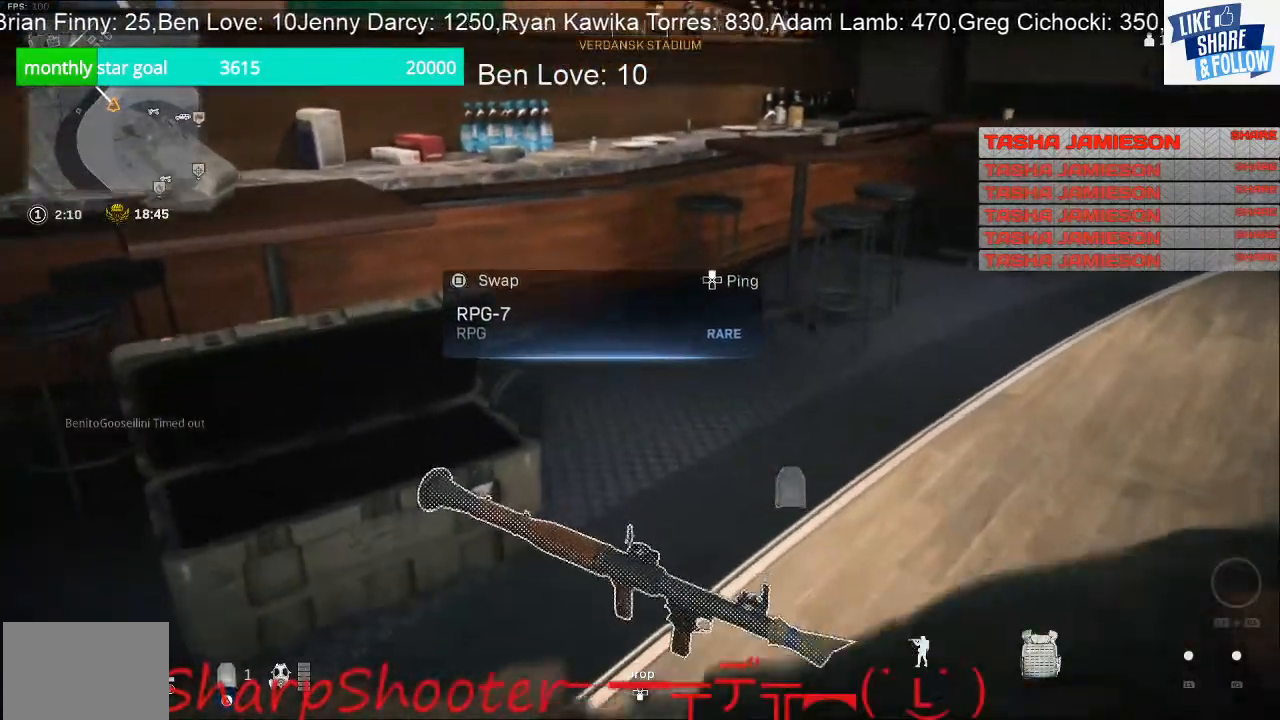
{"buttons": [], "left_stick": "up-left", "right_stick": "right", "events": [[267, "SQUARE", "up"], [267, "left_stick", "up-left"], [433, "right_stick", "right"]]}
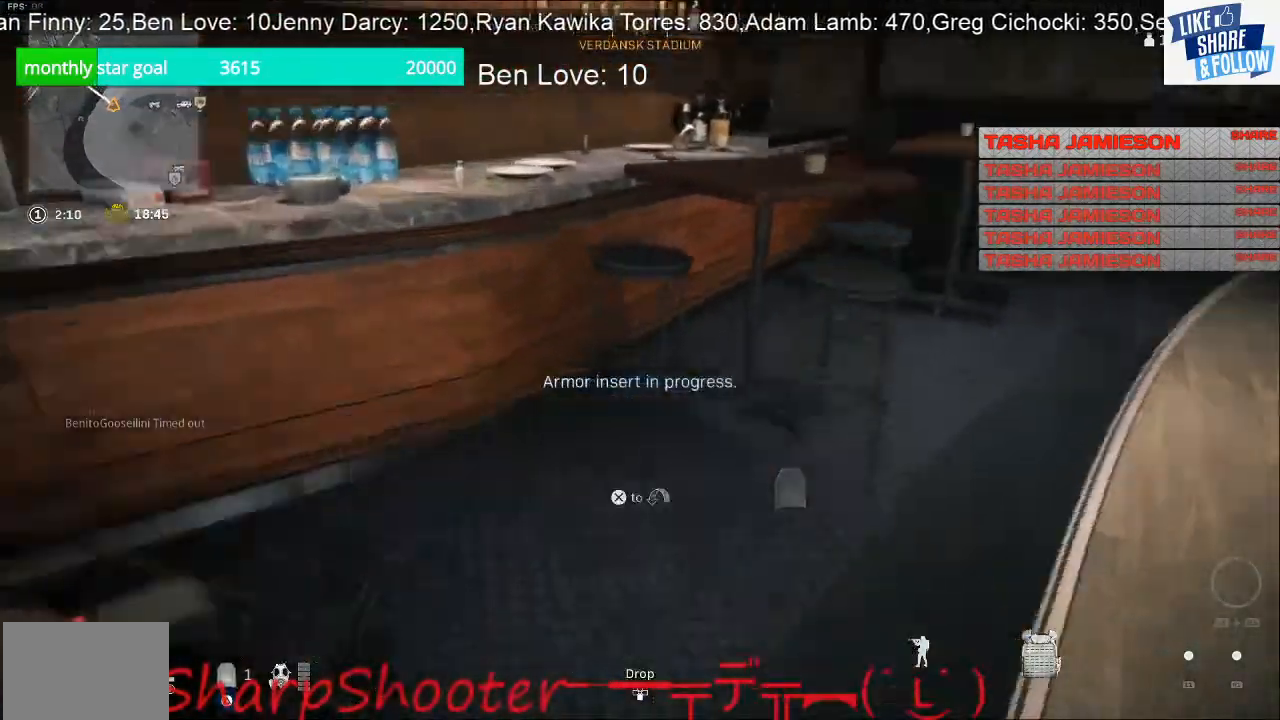
{"buttons": [], "left_stick": "left", "right_stick": "right", "events": [[233, "left_stick", "center"], [333, "left_stick", "down-right"], [500, "left_stick", "left"]]}
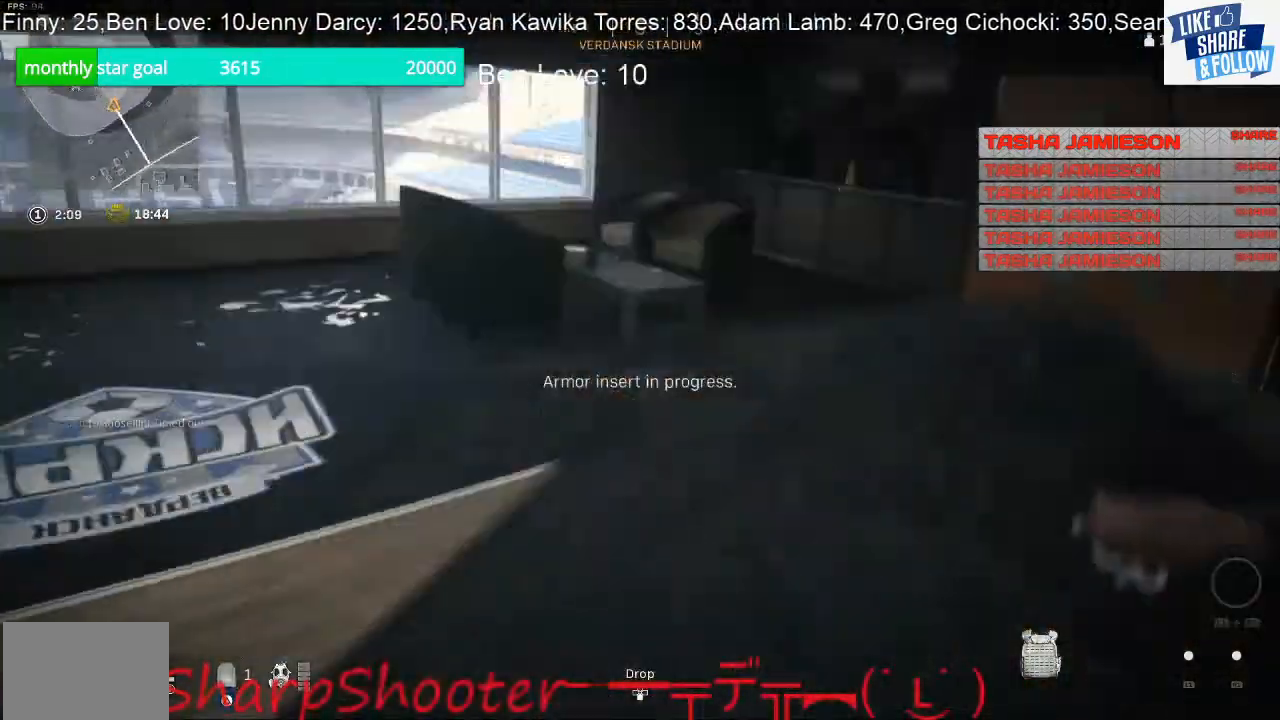
{"buttons": [], "left_stick": "down-left", "right_stick": "center", "events": [[200, "left_stick", "down-left"], [300, "left_stick", "down"], [400, "left_stick", "down-left"], [400, "right_stick", "center"]]}
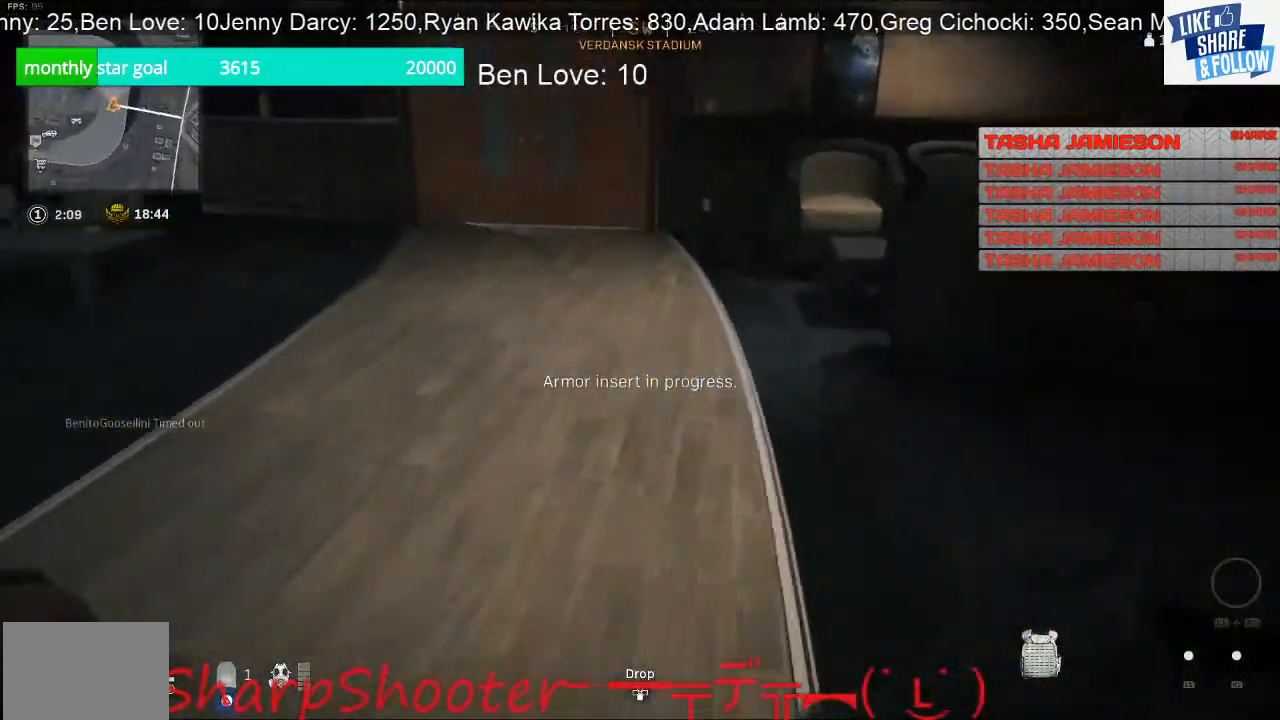
{"buttons": [], "left_stick": "center", "right_stick": "center", "events": [[67, "right_stick", "left"], [133, "left_stick", "right"], [200, "right_stick", "center"], [233, "left_stick", "center"], [333, "left_stick", "right"], [500, "left_stick", "center"]]}
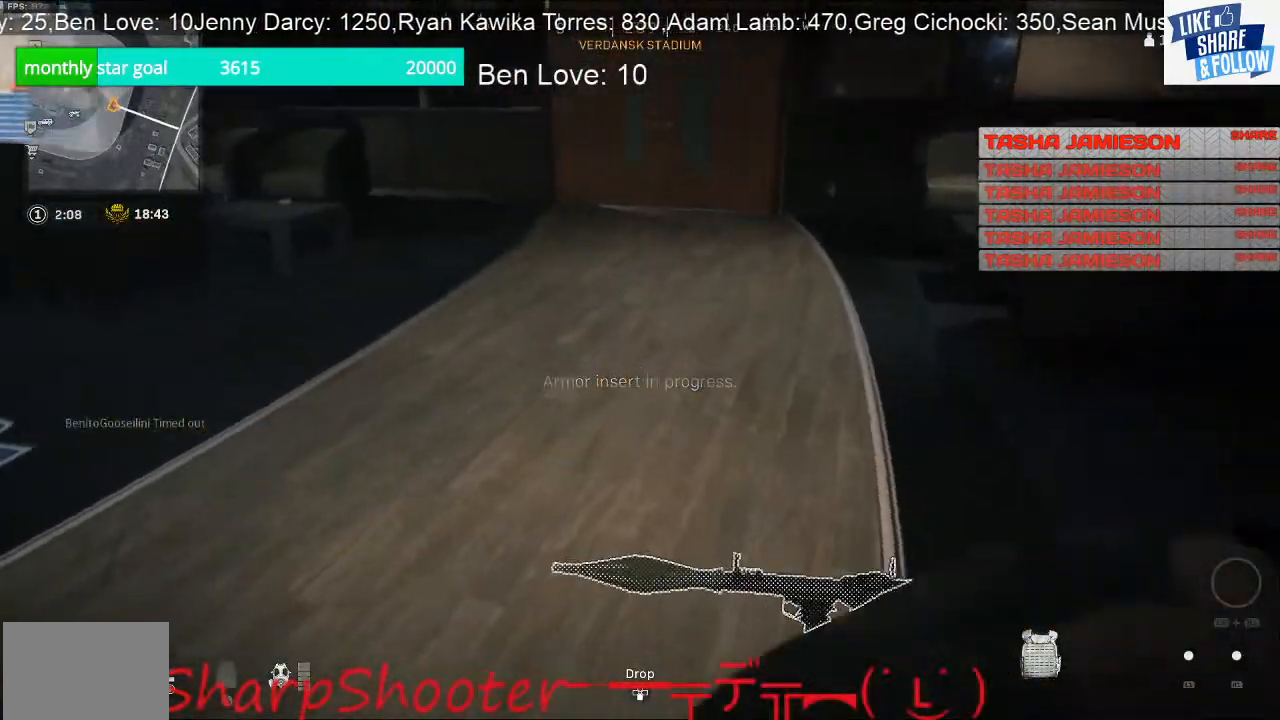
{"buttons": ["SQUARE"], "left_stick": "center", "right_stick": "center", "events": [[67, "SQUARE", "down"], [233, "left_stick", "down-right"], [433, "left_stick", "center"]]}
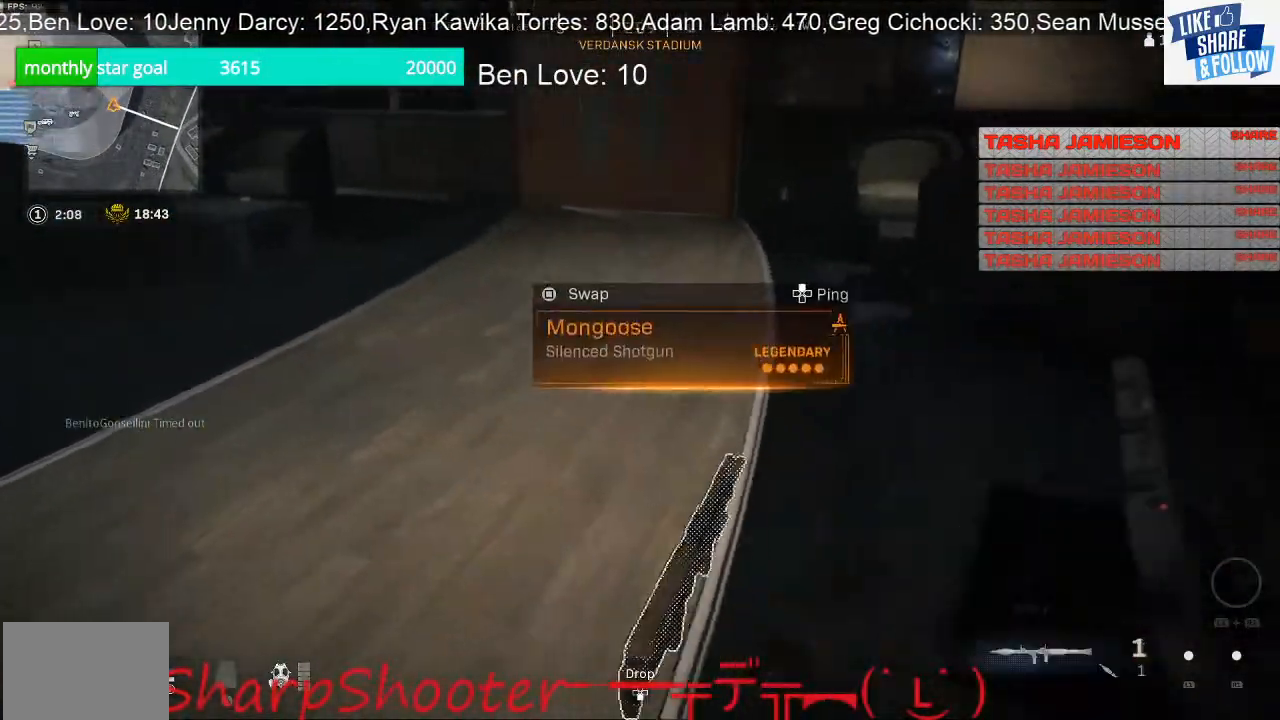
{"buttons": [], "left_stick": "up-right", "right_stick": "left", "events": [[133, "left_stick", "up"], [267, "SQUARE", "up"], [267, "left_stick", "up-right"], [367, "right_stick", "left"]]}
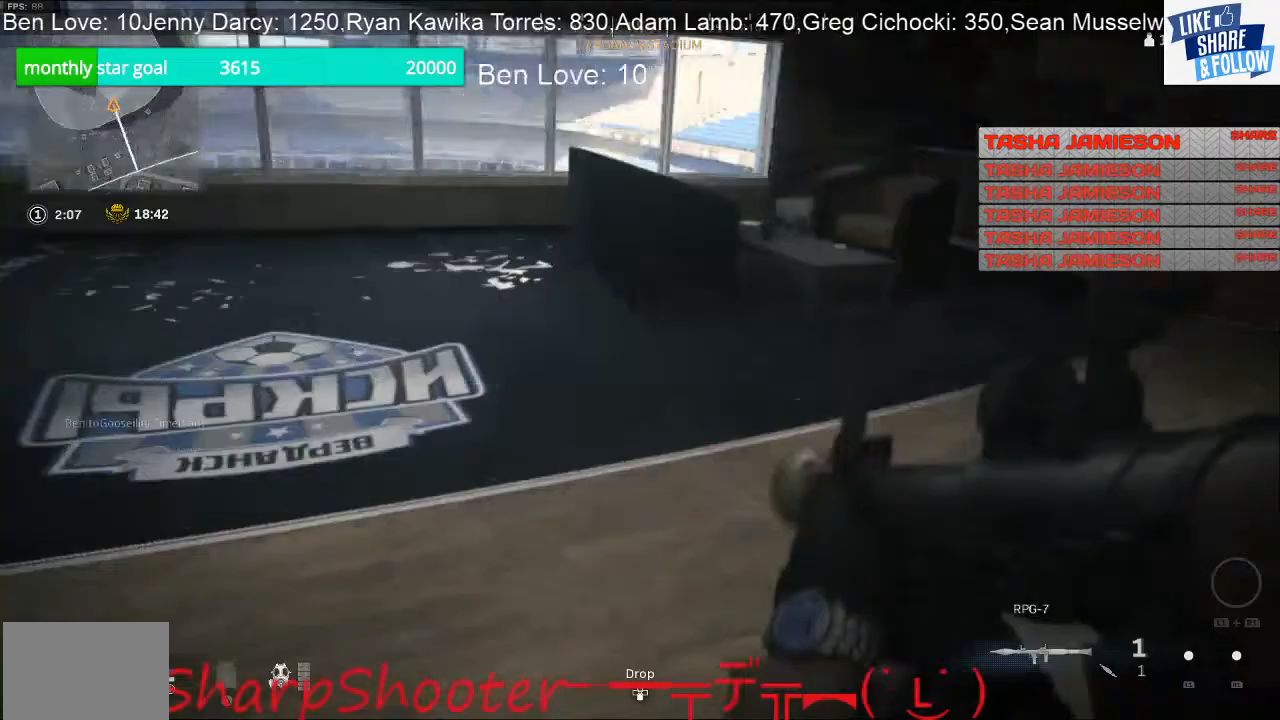
{"buttons": [], "left_stick": "up-left", "right_stick": "left", "events": [[100, "right_stick", "center"], [200, "left_stick", "up"], [367, "left_stick", "up-left"], [433, "right_stick", "left"]]}
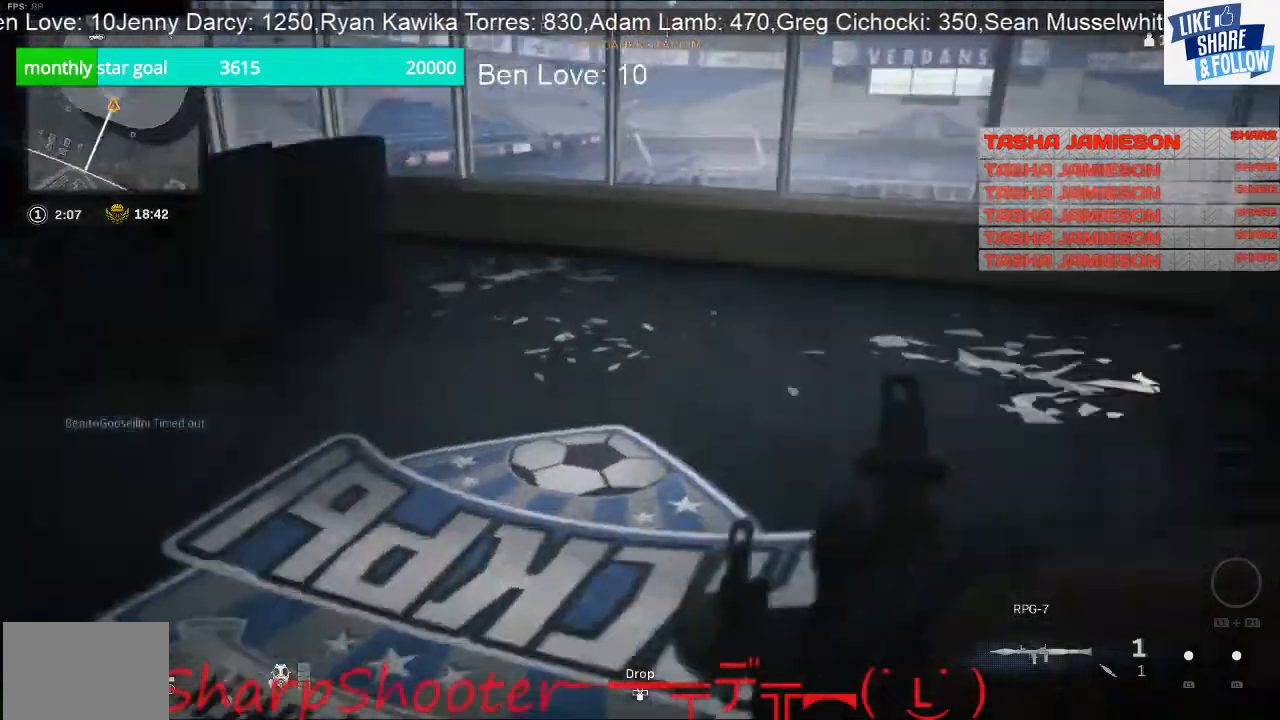
{"buttons": [], "left_stick": "up-left", "right_stick": "center", "events": [[33, "left_stick", "up-right"], [167, "left_stick", "down-right"], [333, "left_stick", "down-left"], [433, "left_stick", "up-left"], [433, "right_stick", "center"]]}
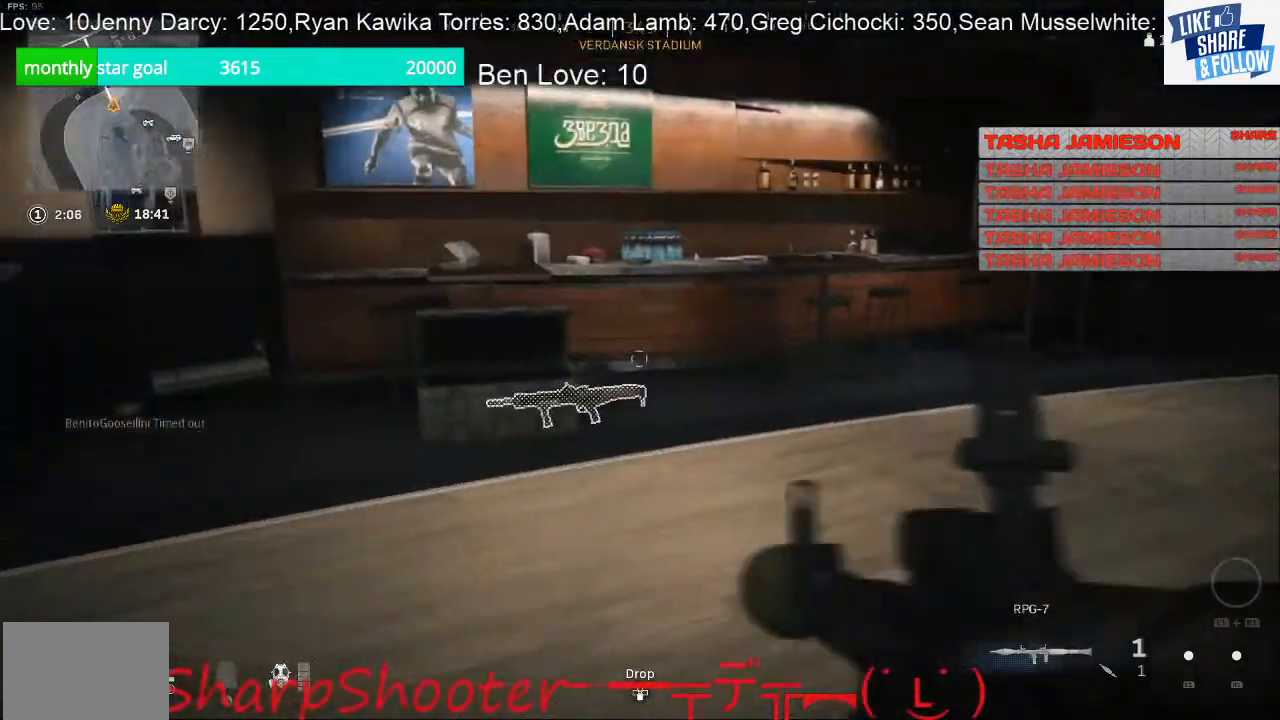
{"buttons": [], "left_stick": "up", "right_stick": "center", "events": [[33, "left_stick", "up-right"], [67, "TRIANGLE", "down"], [200, "left_stick", "center"], [267, "TRIANGLE", "up"], [300, "left_stick", "up-left"], [400, "left_stick", "up"]]}
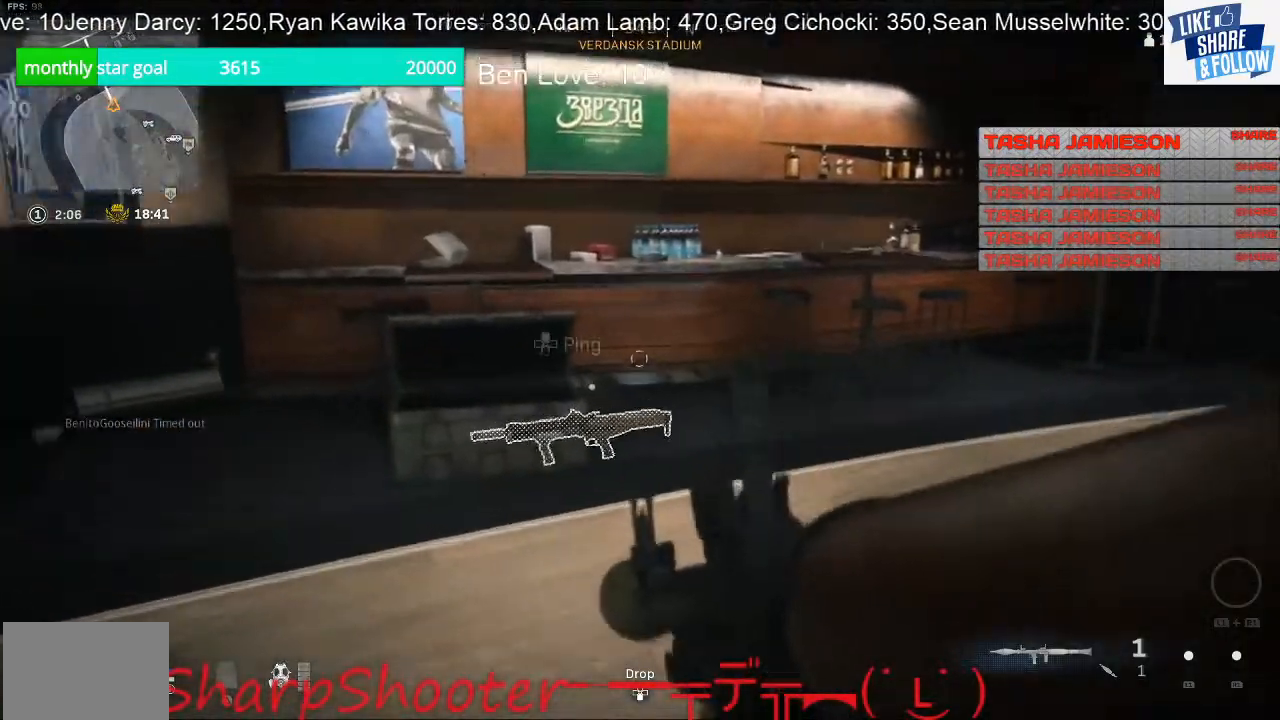
{"buttons": [], "left_stick": "center", "right_stick": "center", "events": [[167, "left_stick", "center"], [233, "left_stick", "up-left"], [333, "left_stick", "center"]]}
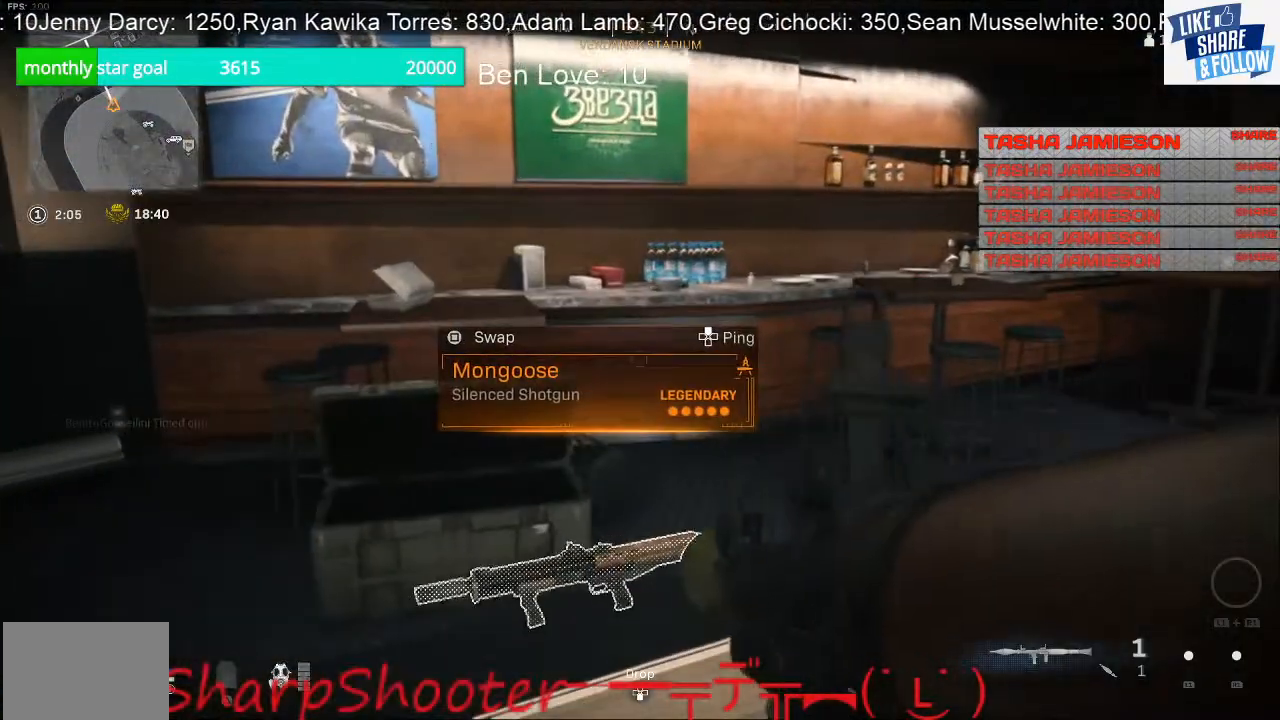
{"buttons": [], "left_stick": "center", "right_stick": "center", "events": [[100, "TRIANGLE", "down"], [133, "left_stick", "up-left"], [233, "TRIANGLE", "up"], [267, "left_stick", "center"]]}
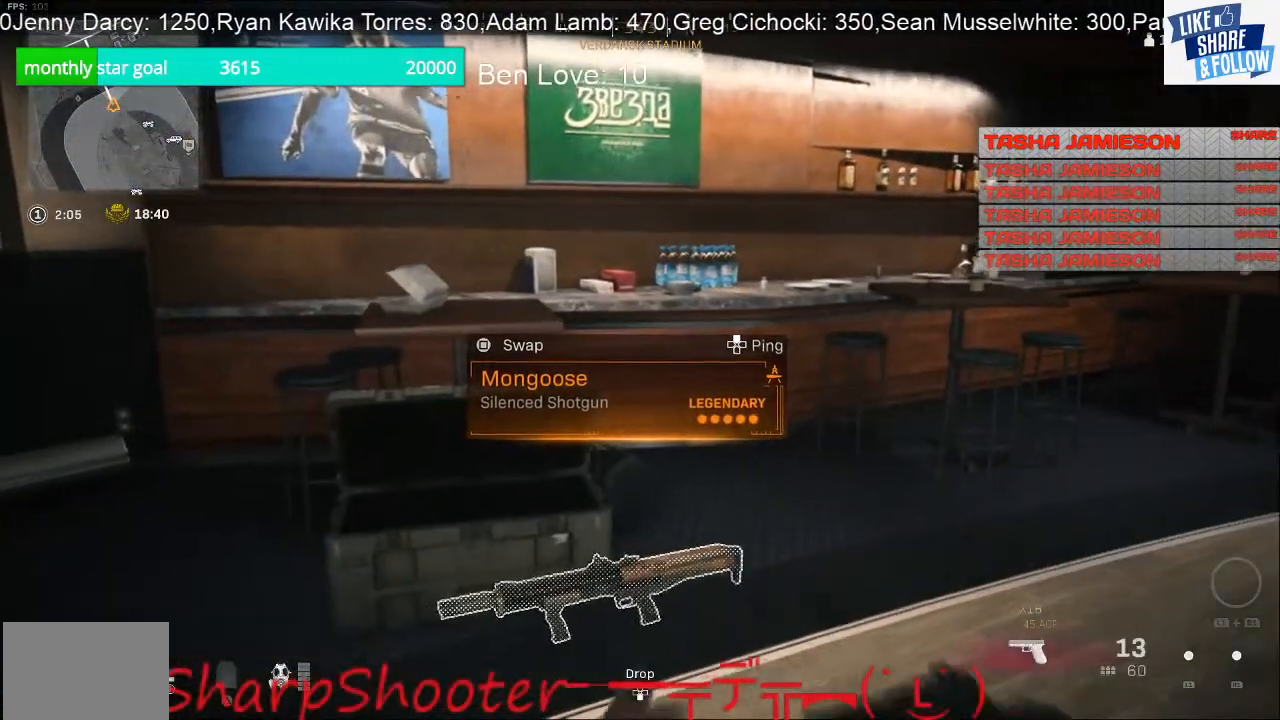
{"buttons": ["SQUARE"], "left_stick": "up", "right_stick": "center", "events": [[200, "left_stick", "up-left"], [333, "left_stick", "center"], [367, "SQUARE", "down"], [433, "left_stick", "up"]]}
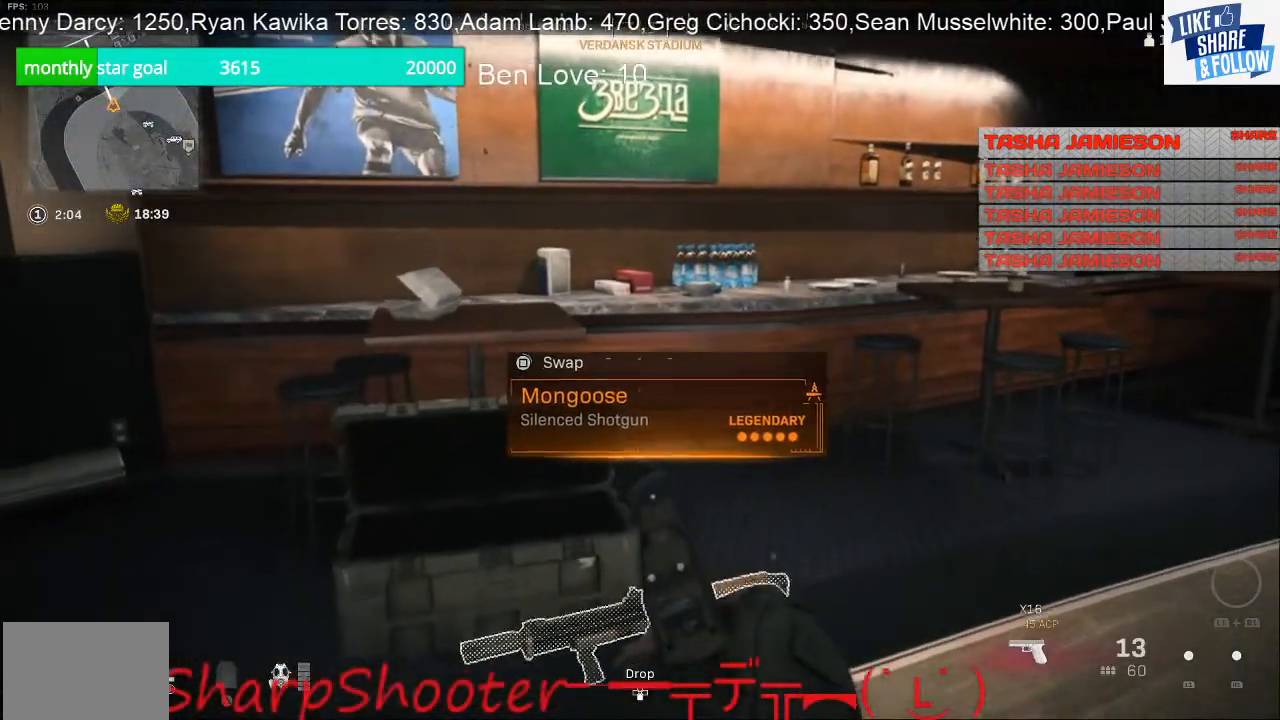
{"buttons": [], "left_stick": "center", "right_stick": "right", "events": [[100, "left_stick", "center"], [333, "SQUARE", "up"], [400, "left_stick", "up-left"], [467, "left_stick", "center"], [500, "right_stick", "right"]]}